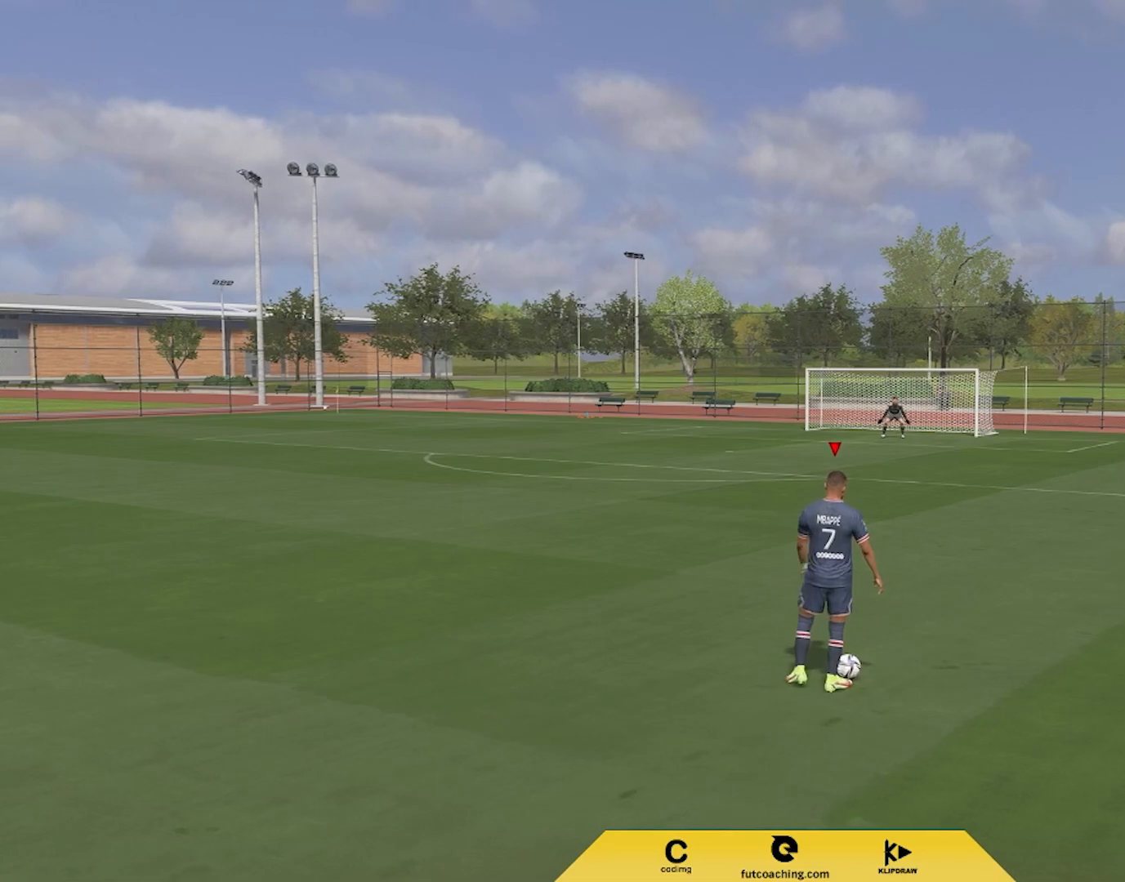
Gameplay with a controller (PlayStation layout); each line is a JSON object with the inputs held at the frame after it. "events" lists button and stick changes between this image and that frame as [ms after this image, input, new state], when the widget could be followed in between.
{"buttons": [], "left_stick": "left", "right_stick": "center", "events": [[250, "left_stick", "up-left"], [433, "left_stick", "left"]]}
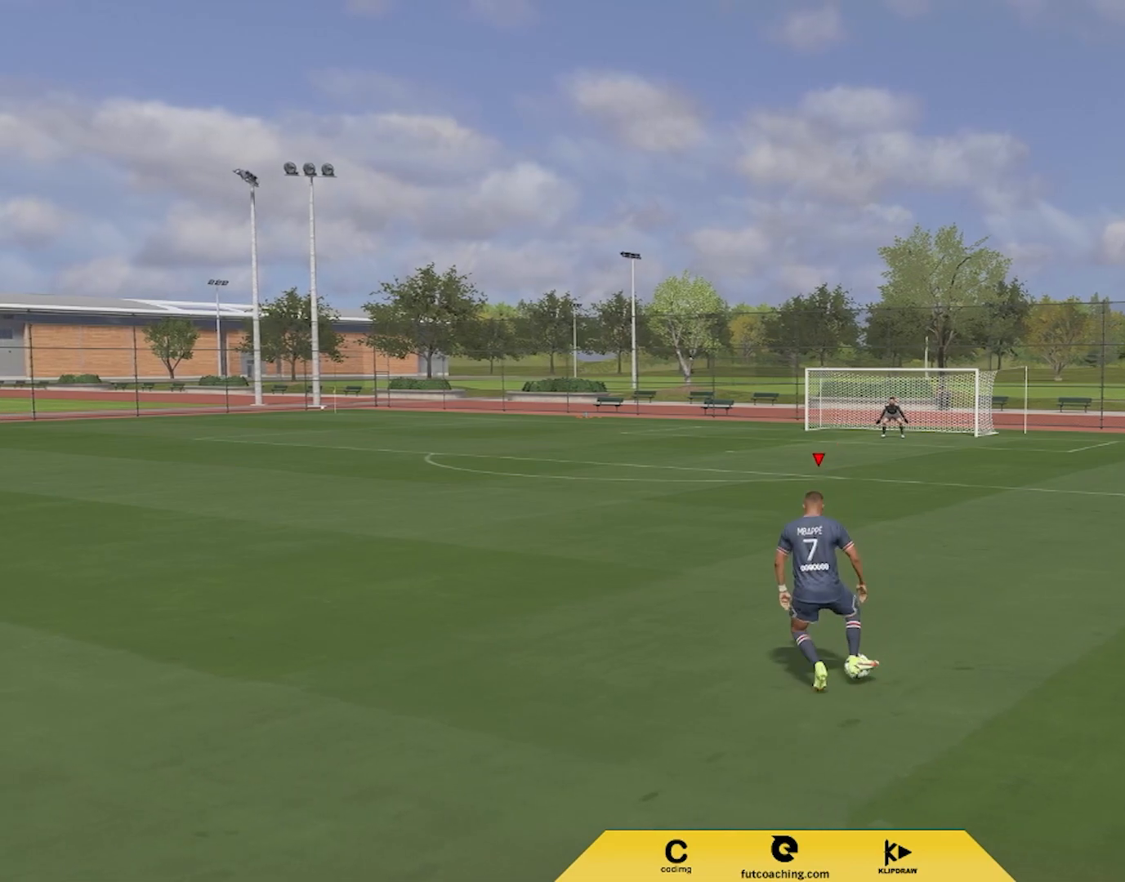
{"buttons": [], "left_stick": "right", "right_stick": "center", "events": [[33, "left_stick", "down-left"], [267, "left_stick", "down-right"], [350, "left_stick", "right"]]}
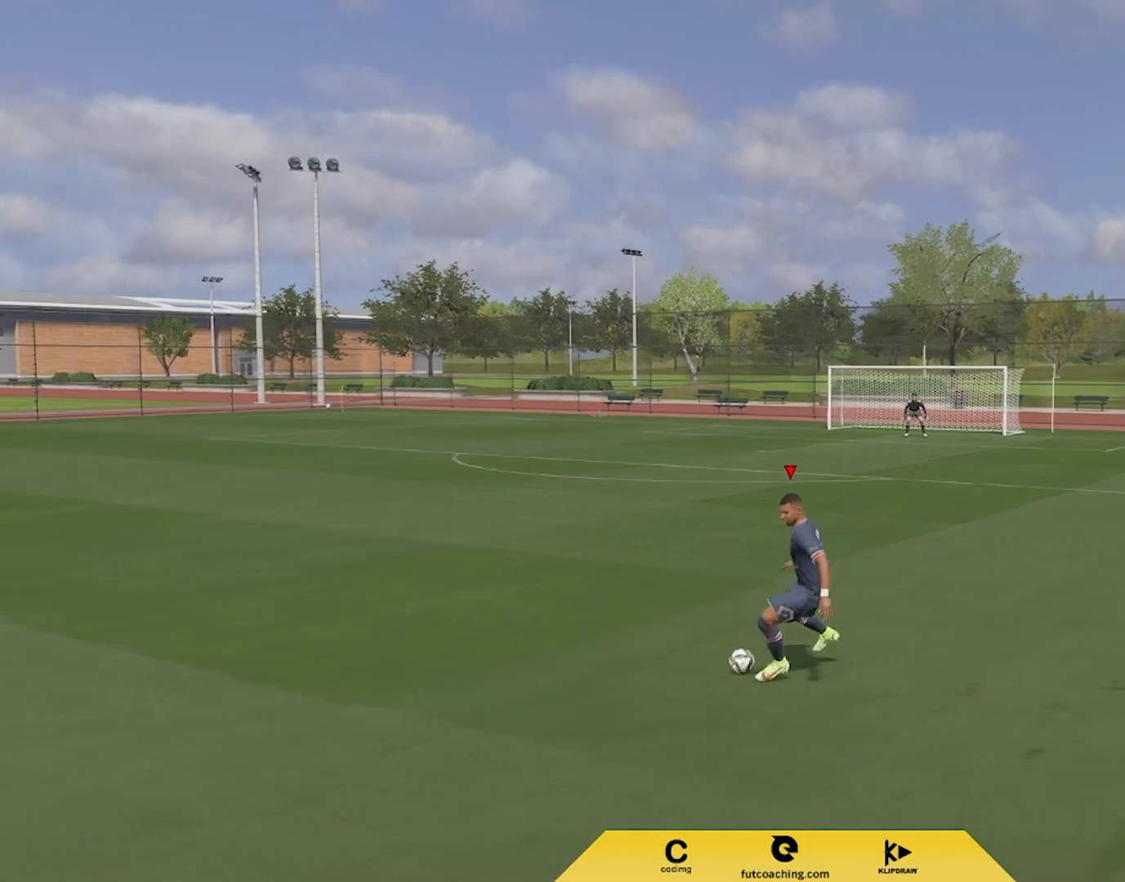
{"buttons": [], "left_stick": "up-left", "right_stick": "center", "events": [[17, "left_stick", "up-right"], [217, "left_stick", "up"], [367, "left_stick", "up-left"]]}
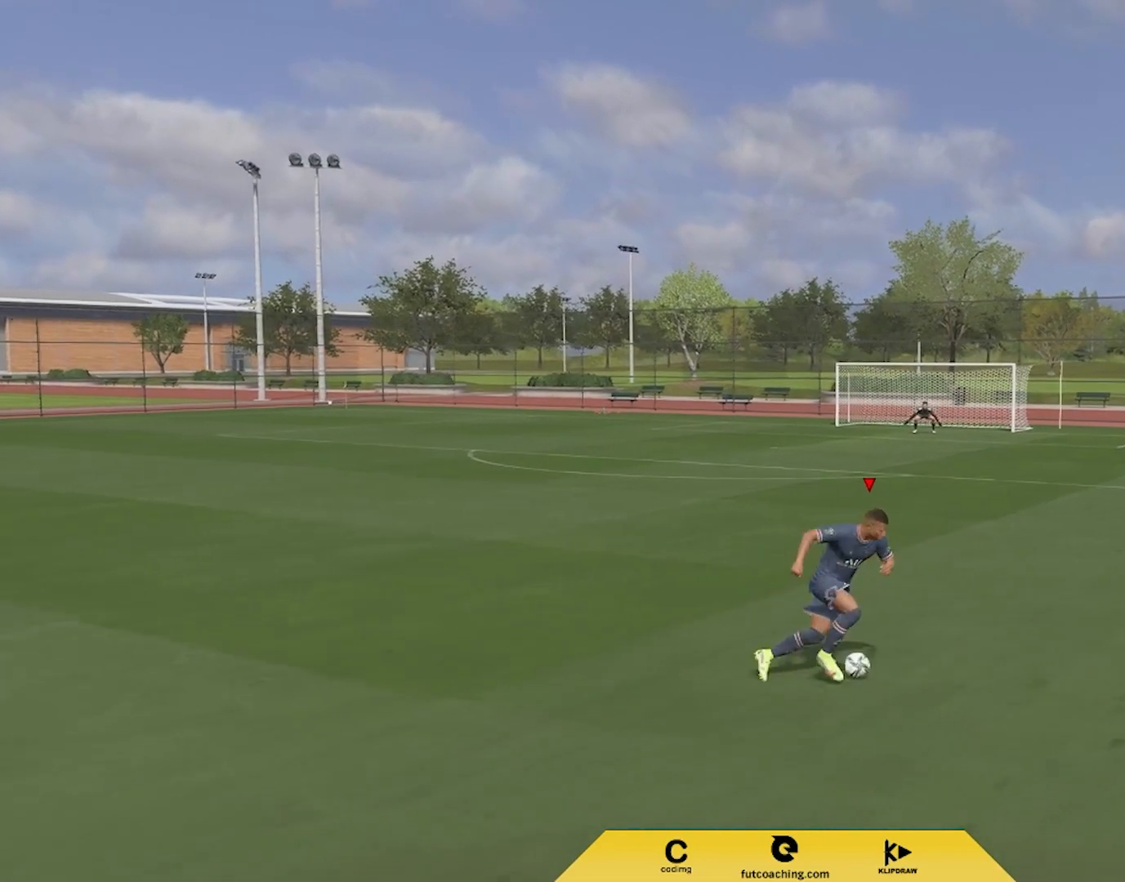
{"buttons": [], "left_stick": "down-right", "right_stick": "center", "events": [[100, "left_stick", "left"], [300, "left_stick", "down"], [433, "left_stick", "down-right"]]}
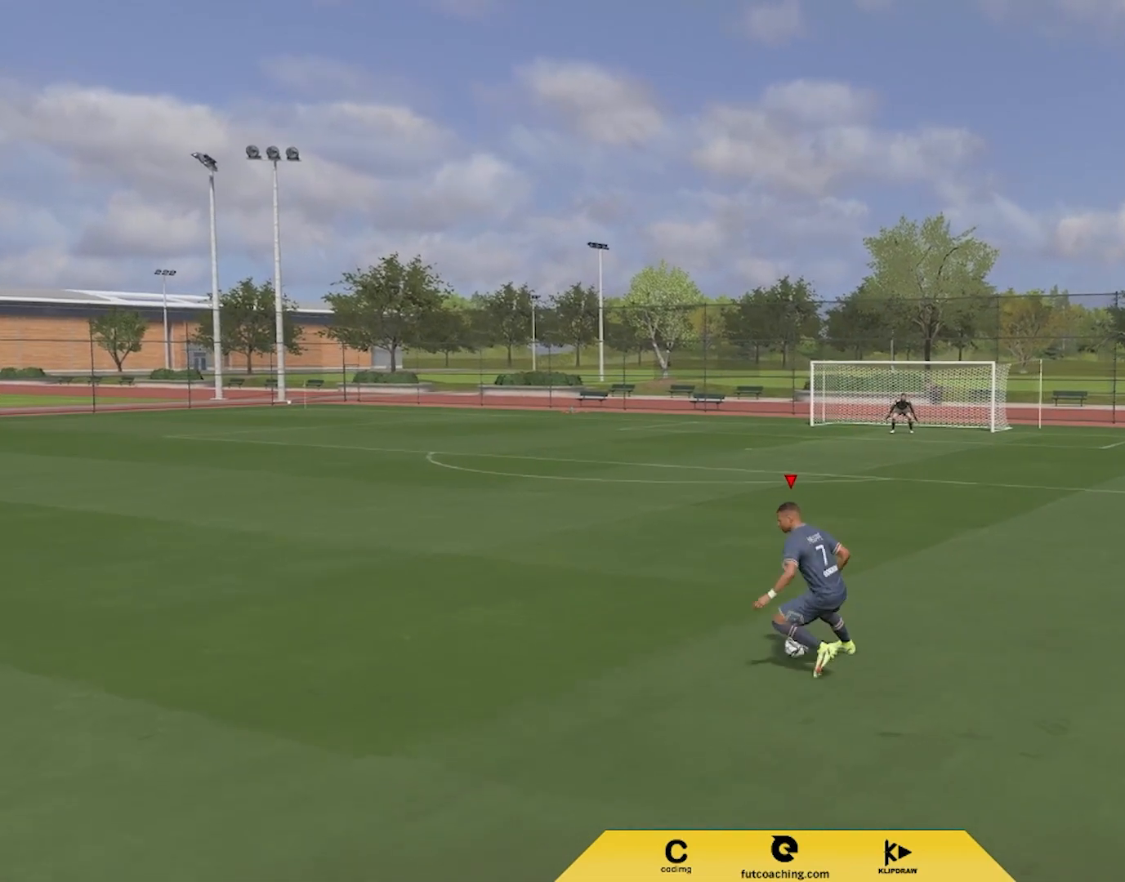
{"buttons": [], "left_stick": "down-right", "right_stick": "center", "events": []}
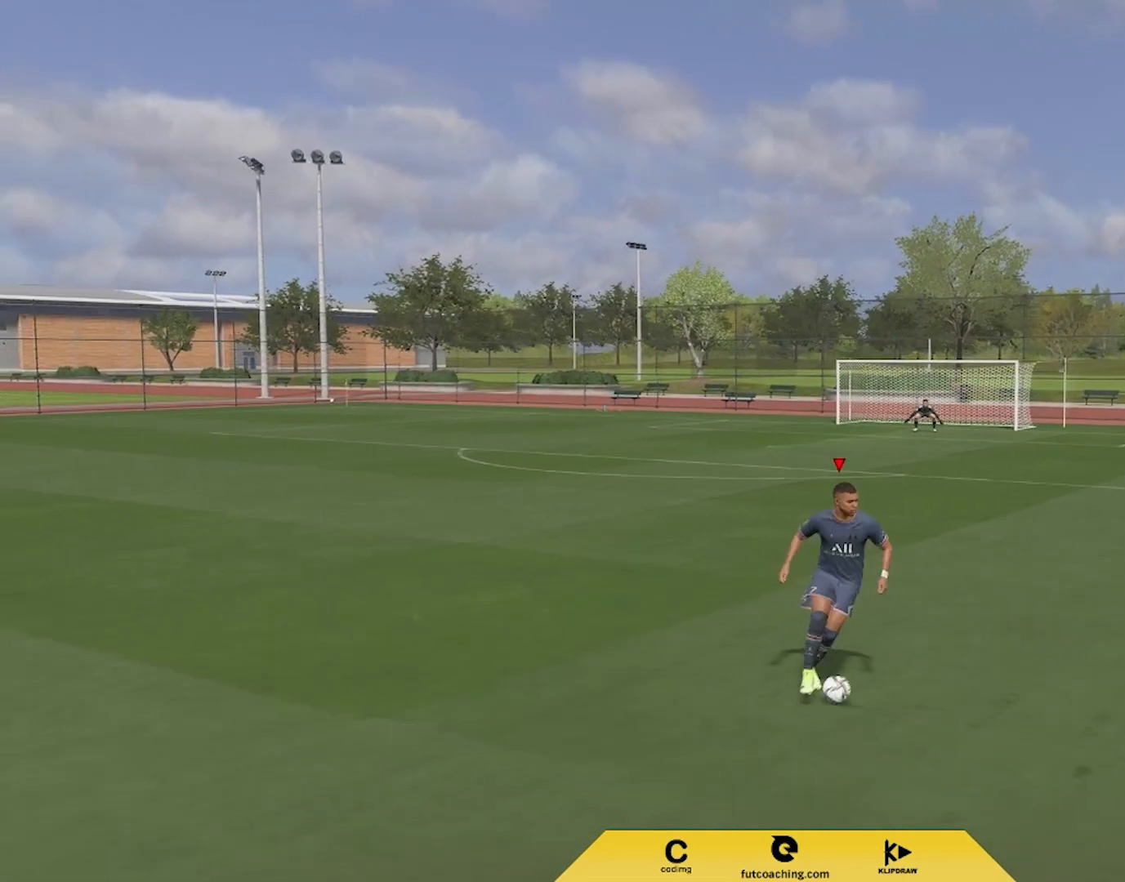
{"buttons": [], "left_stick": "right", "right_stick": "center", "events": [[33, "left_stick", "right"], [250, "R2", "down"], [483, "R2", "up"]]}
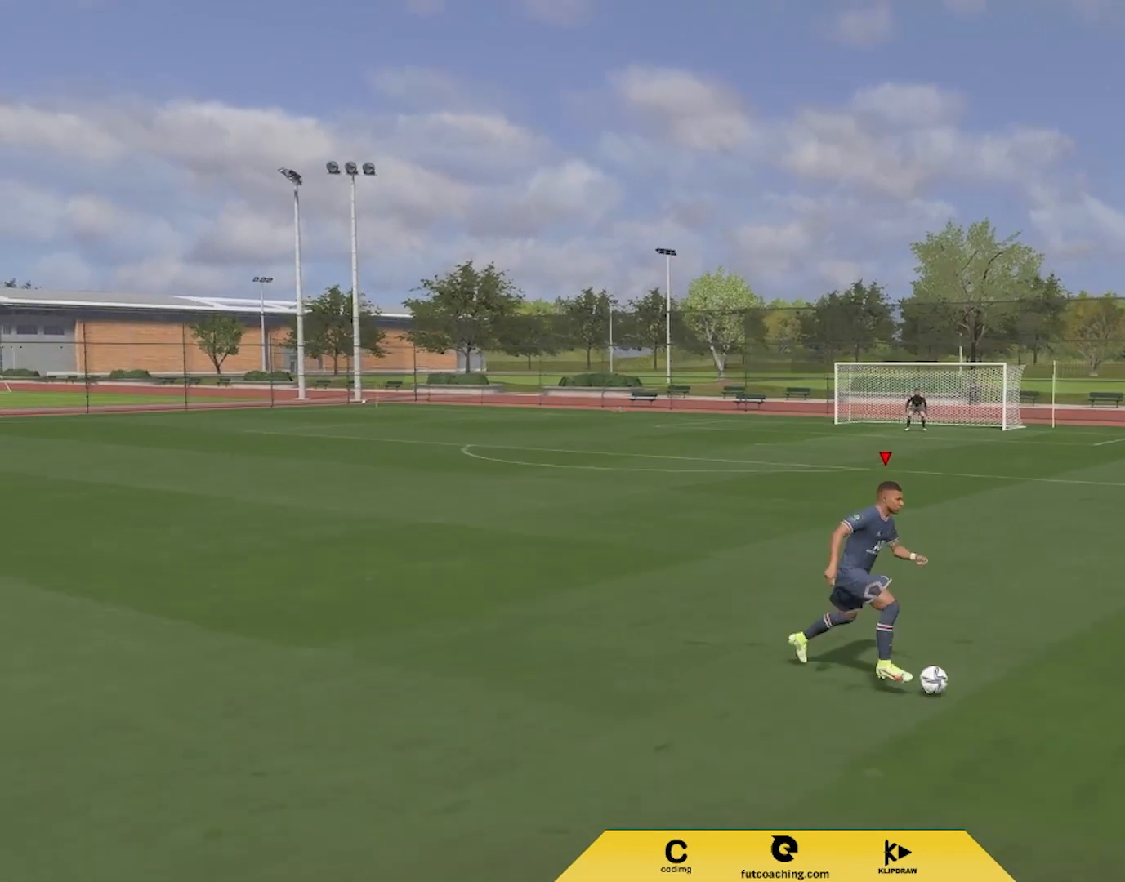
{"buttons": [], "left_stick": "right", "right_stick": "up-left", "events": [[233, "right_stick", "up-left"]]}
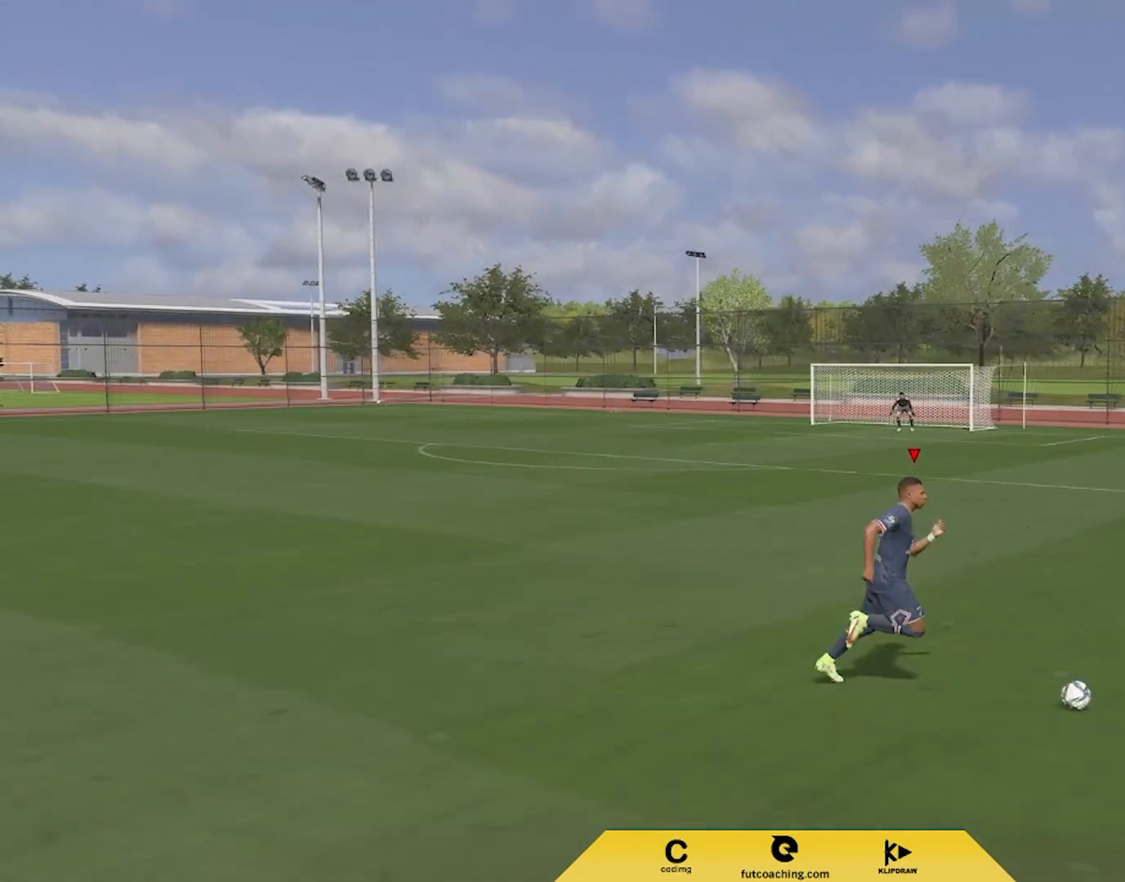
{"buttons": [], "left_stick": "up-left", "right_stick": "center", "events": [[317, "right_stick", "center"], [383, "left_stick", "up"], [467, "left_stick", "up-left"]]}
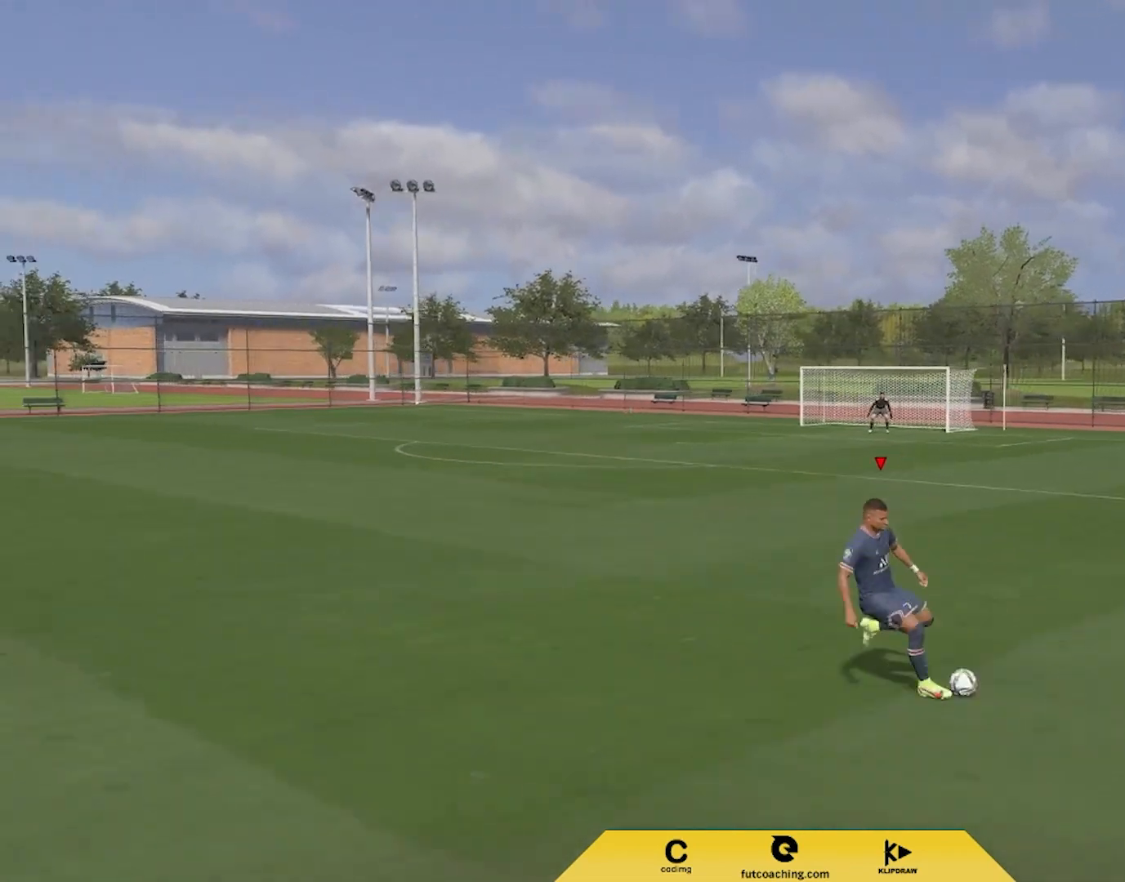
{"buttons": [], "left_stick": "left", "right_stick": "center", "events": [[33, "left_stick", "left"]]}
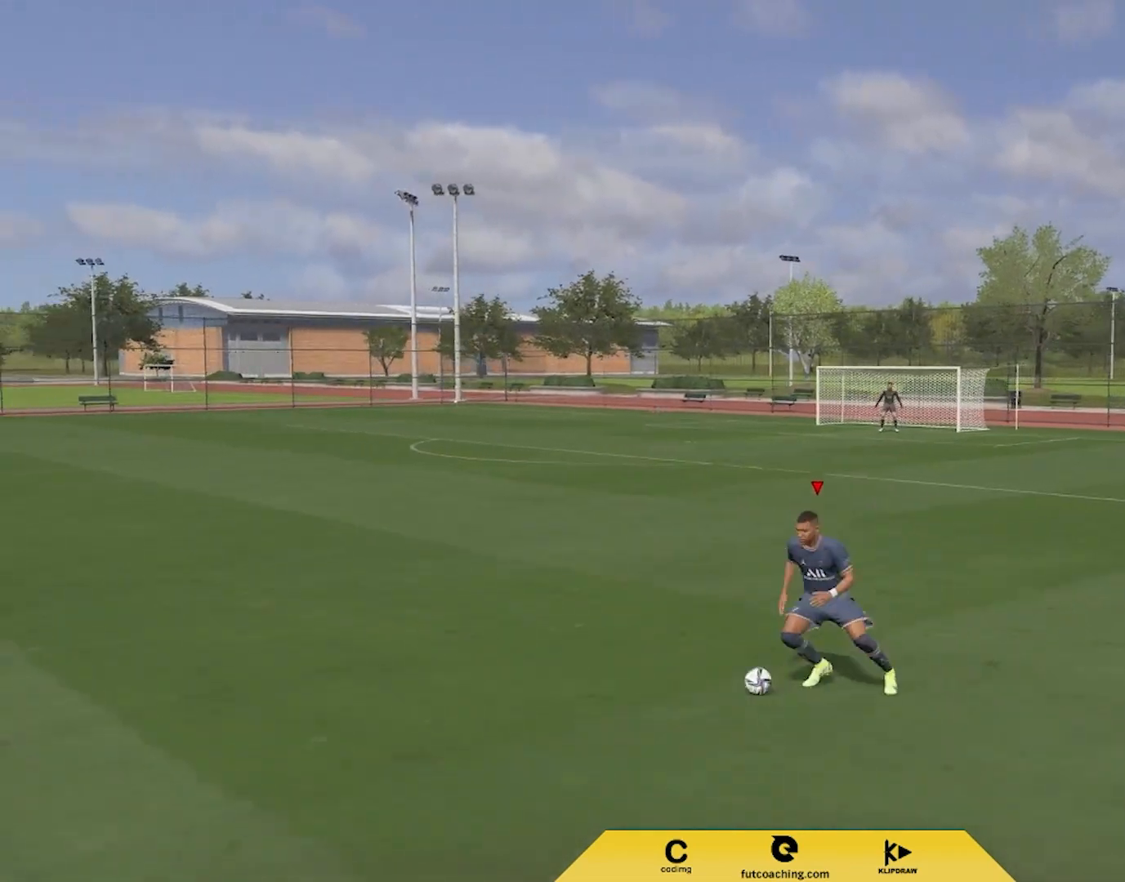
{"buttons": [], "left_stick": "left", "right_stick": "center", "events": []}
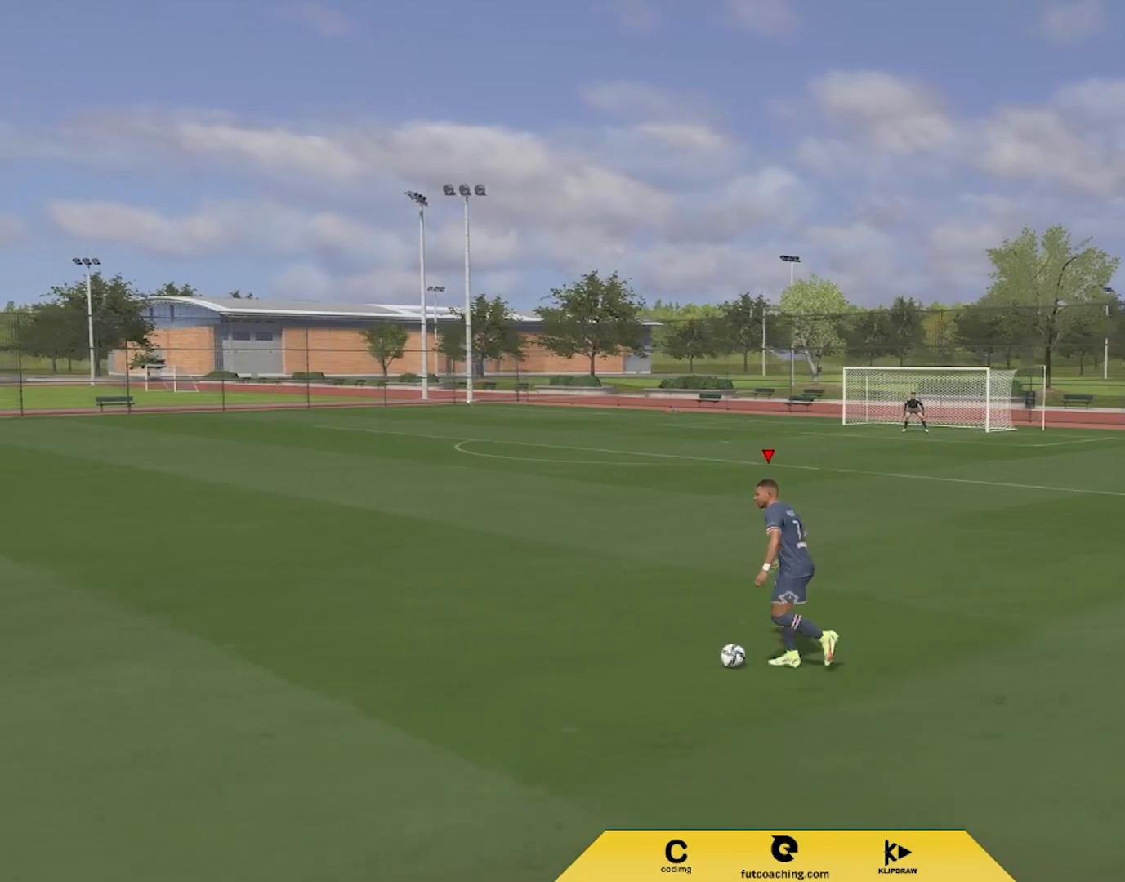
{"buttons": [], "left_stick": "right", "right_stick": "center", "events": [[17, "left_stick", "down-left"], [267, "left_stick", "down-right"], [333, "left_stick", "right"]]}
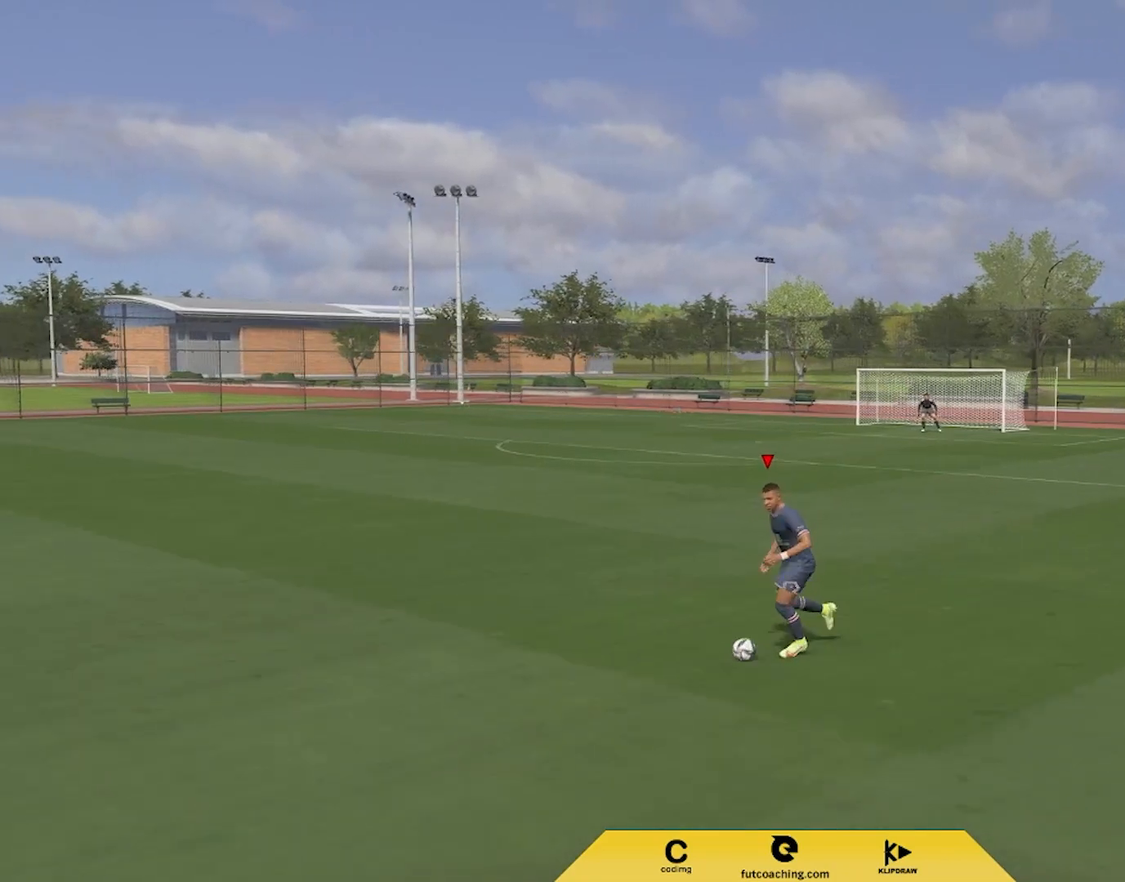
{"buttons": [], "left_stick": "up-right", "right_stick": "center", "events": [[17, "left_stick", "up-right"]]}
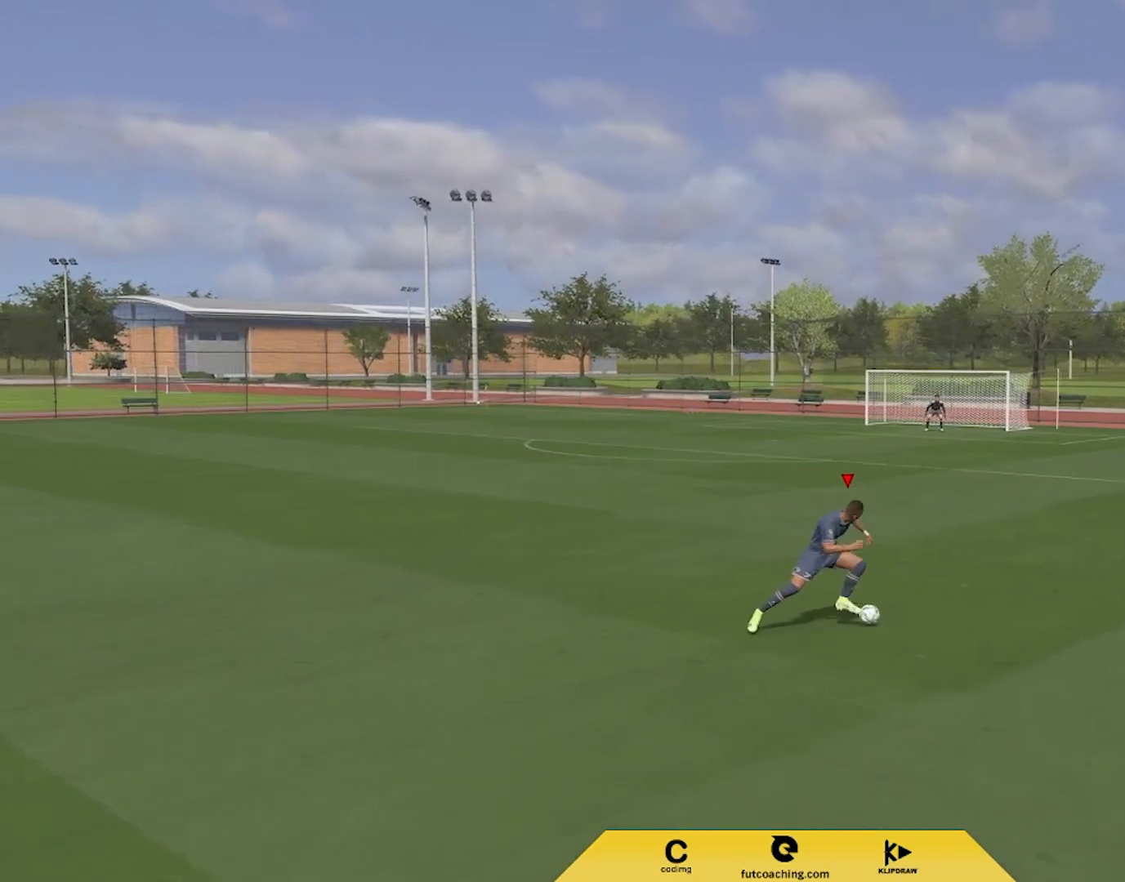
{"buttons": [], "left_stick": "up-right", "right_stick": "center", "events": []}
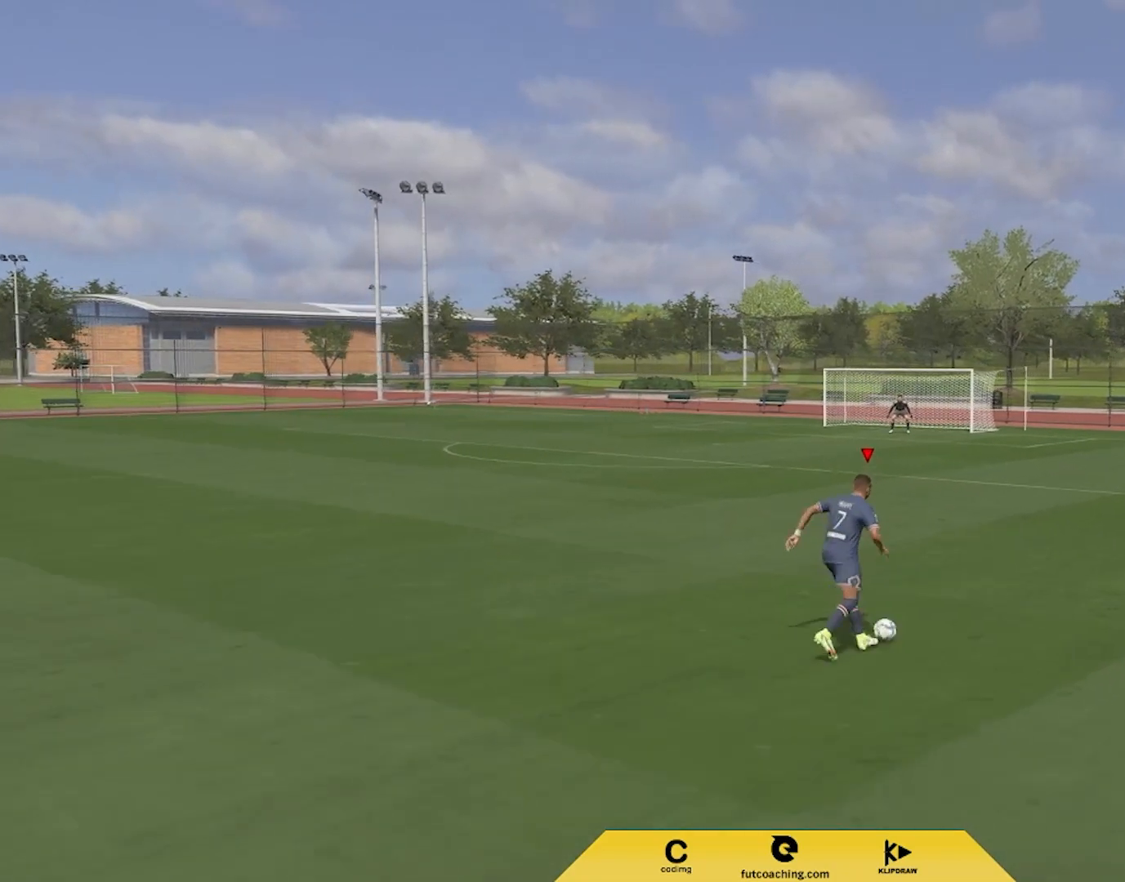
{"buttons": [], "left_stick": "center", "right_stick": "center", "events": [[383, "left_stick", "center"]]}
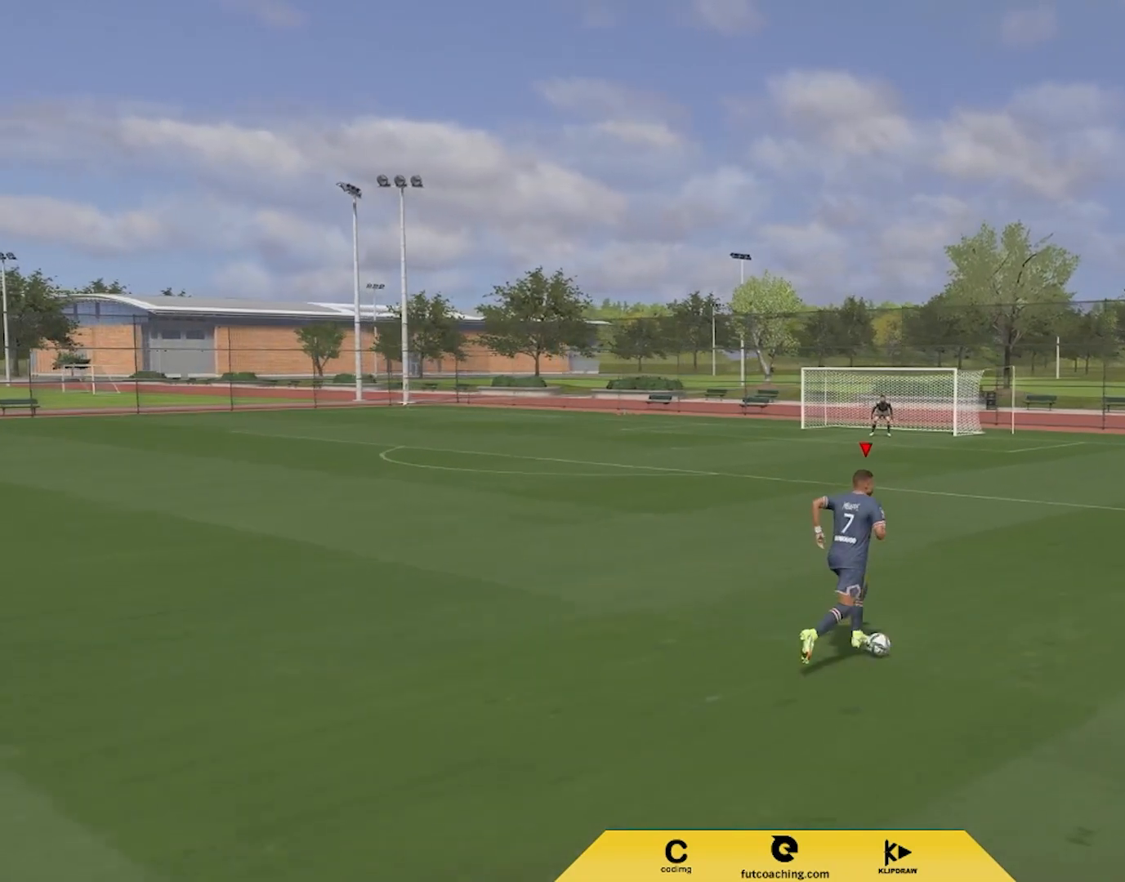
{"buttons": [], "left_stick": "center", "right_stick": "center", "events": []}
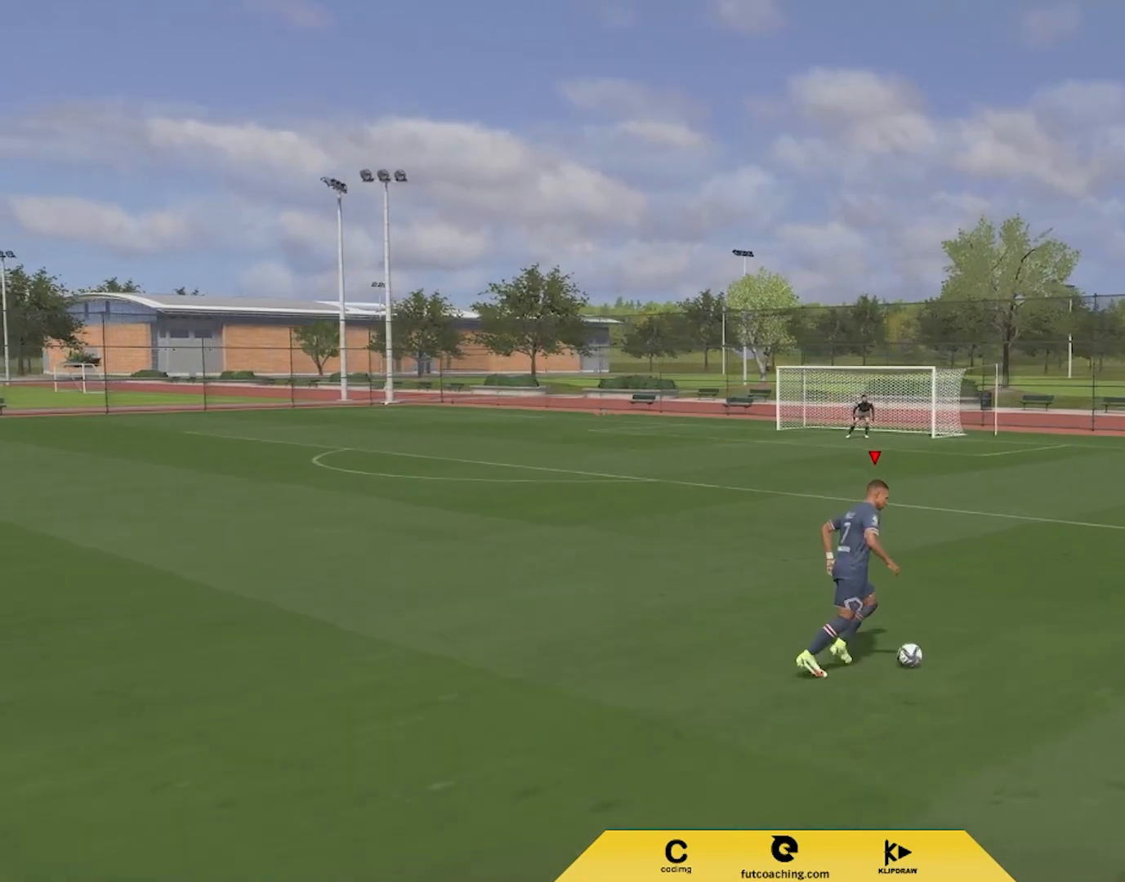
{"buttons": [], "left_stick": "center", "right_stick": "center", "events": []}
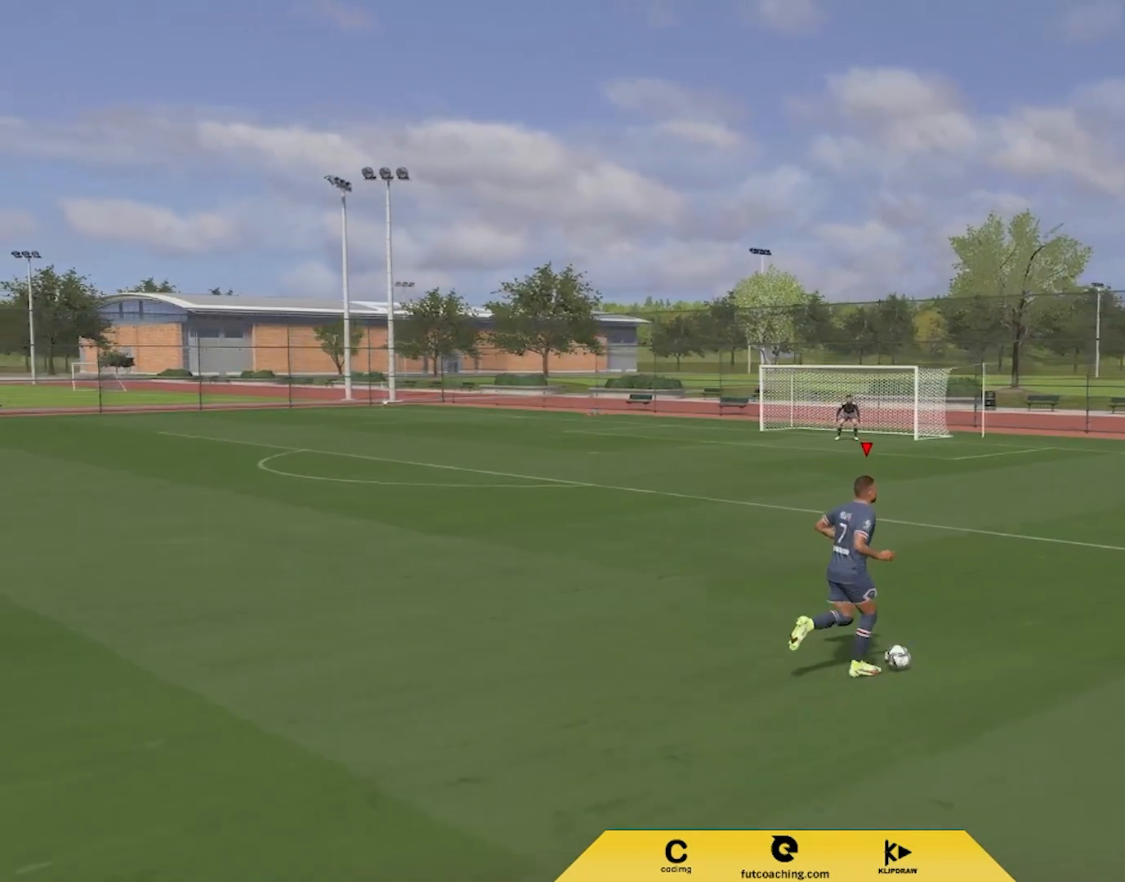
{"buttons": [], "left_stick": "up-right", "right_stick": "center", "events": [[283, "left_stick", "up-right"]]}
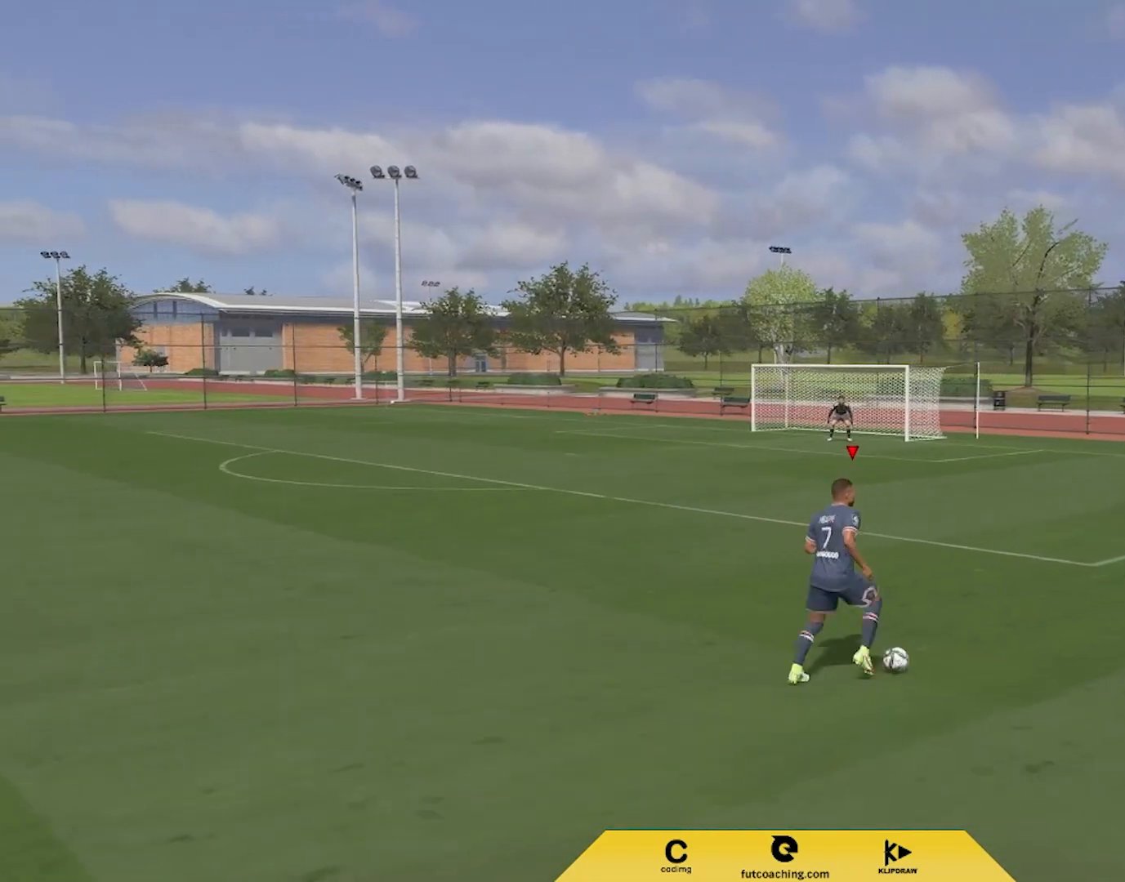
{"buttons": [], "left_stick": "up-right", "right_stick": "center", "events": []}
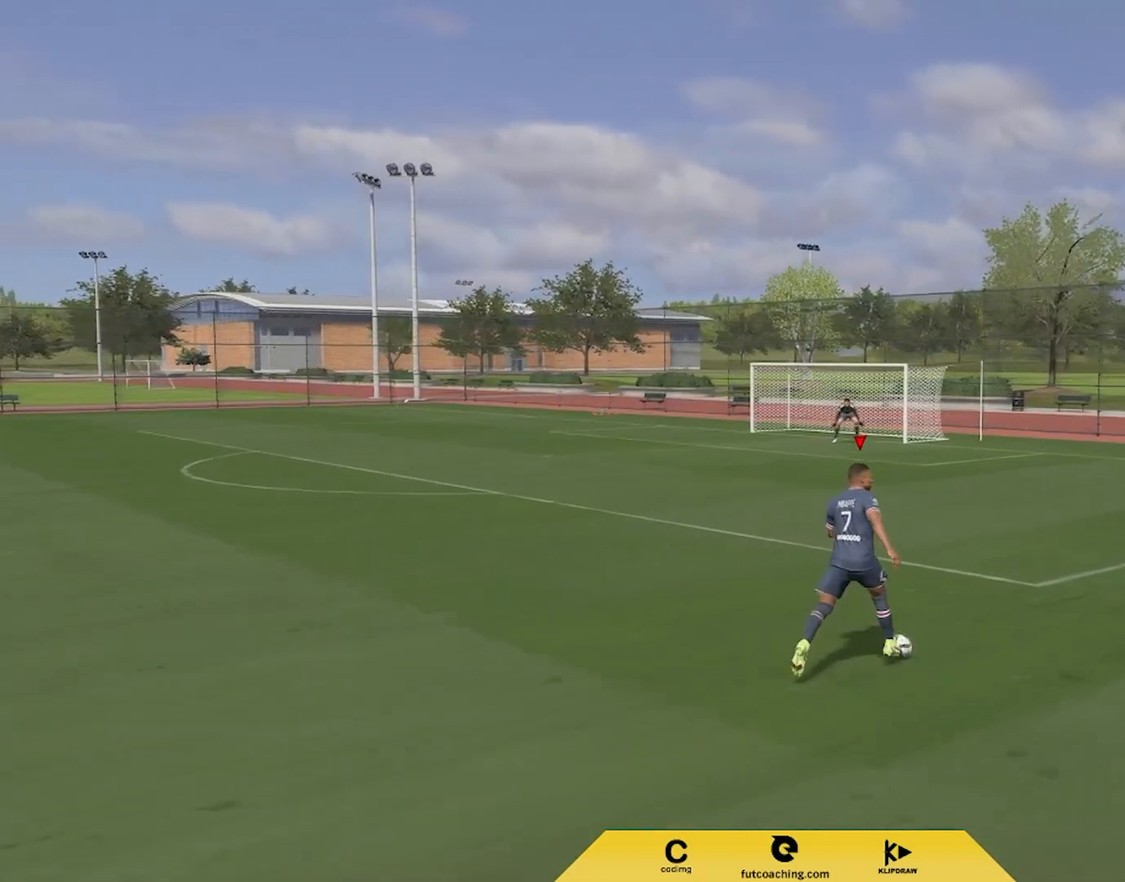
{"buttons": [], "left_stick": "up-right", "right_stick": "center", "events": []}
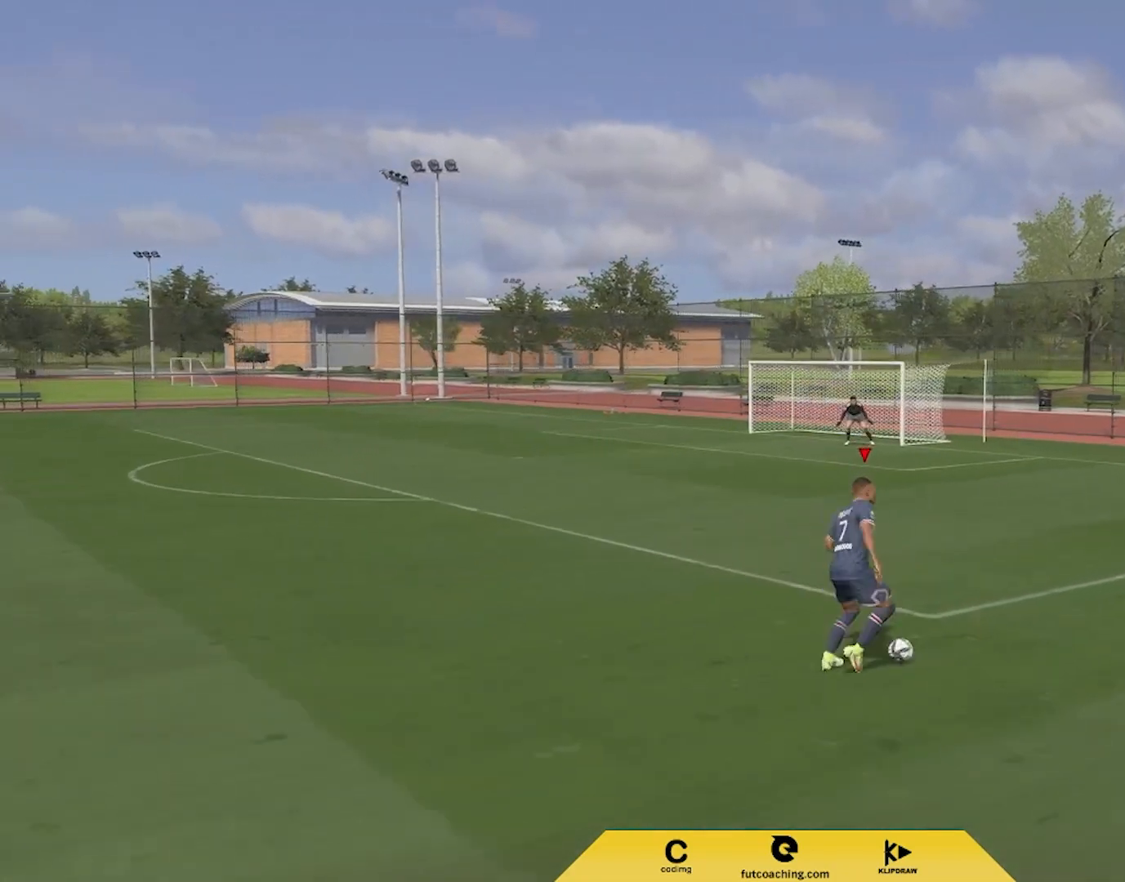
{"buttons": ["L2"], "left_stick": "up-right", "right_stick": "center", "events": [[317, "L2", "down"]]}
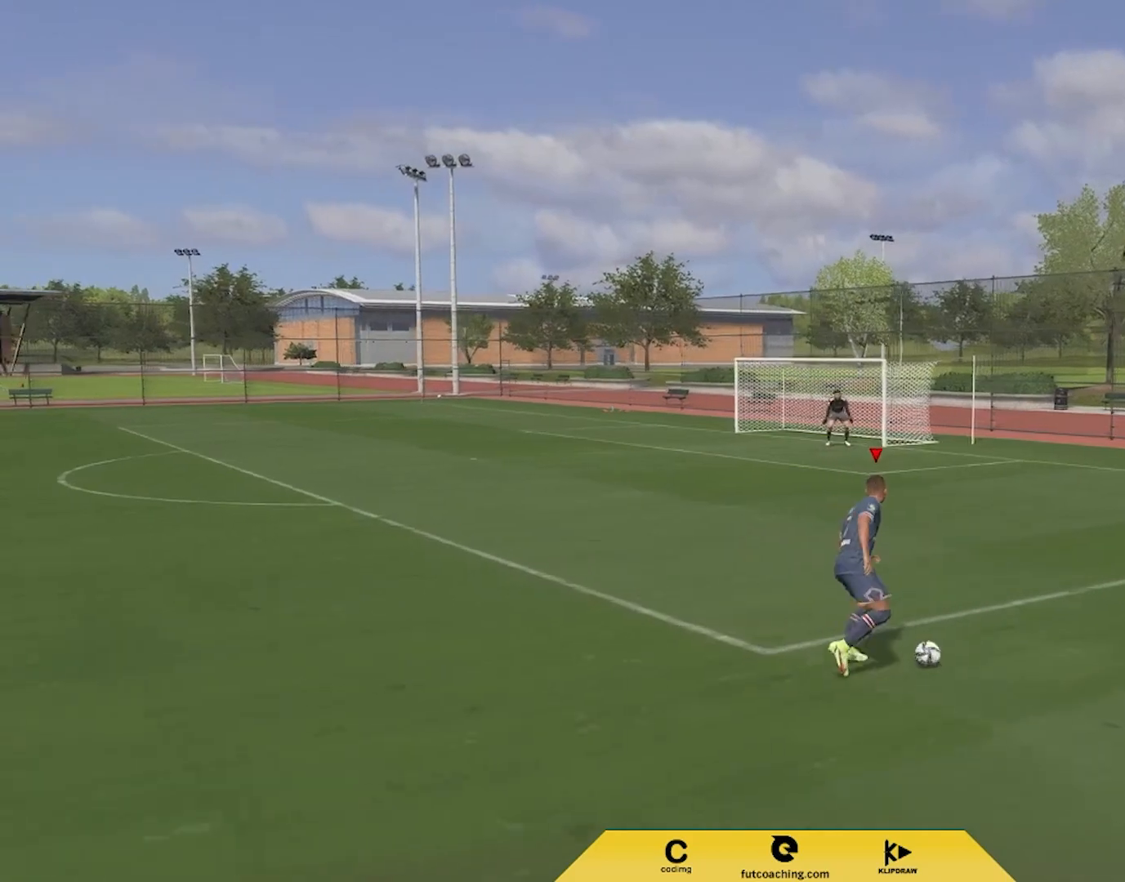
{"buttons": [], "left_stick": "up-right", "right_stick": "center", "events": [[83, "right_stick", "down-left"], [217, "right_stick", "center"], [283, "right_stick", "down-left"], [417, "right_stick", "center"], [433, "L2", "up"]]}
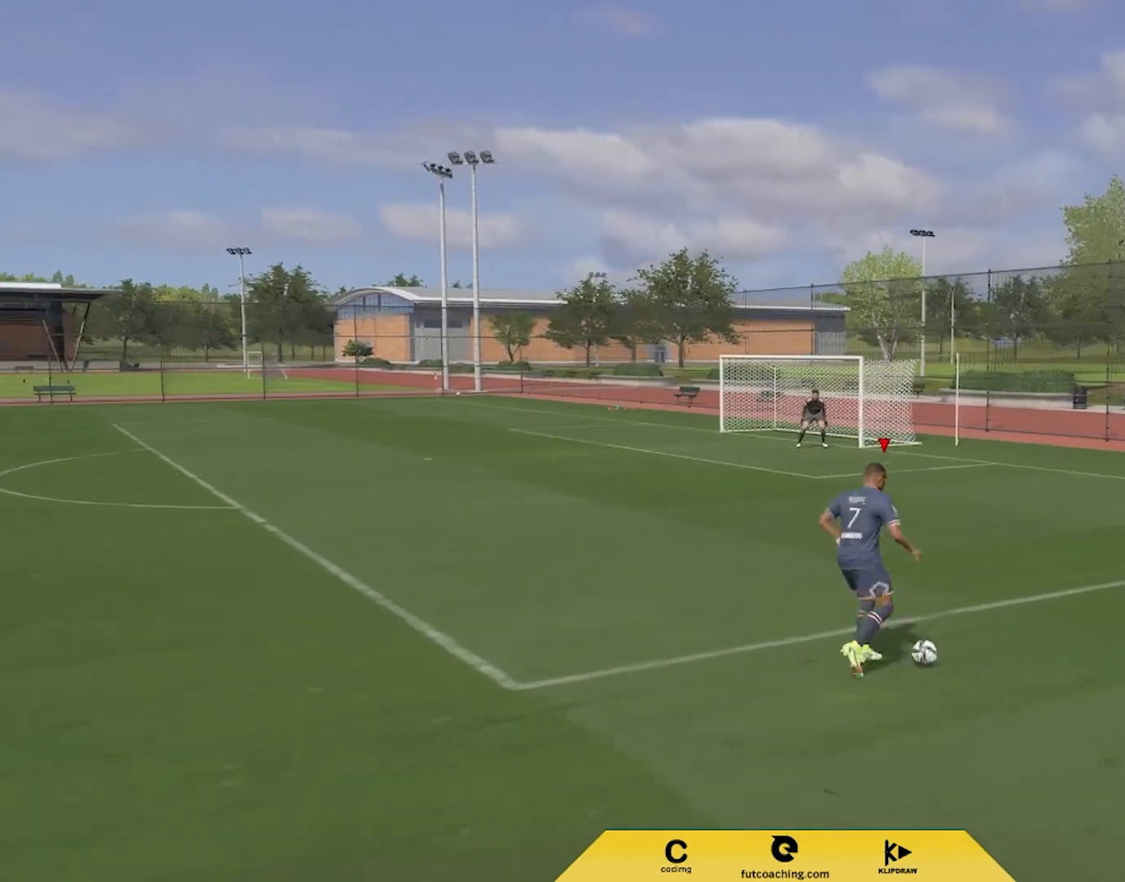
{"buttons": [], "left_stick": "up-right", "right_stick": "center", "events": []}